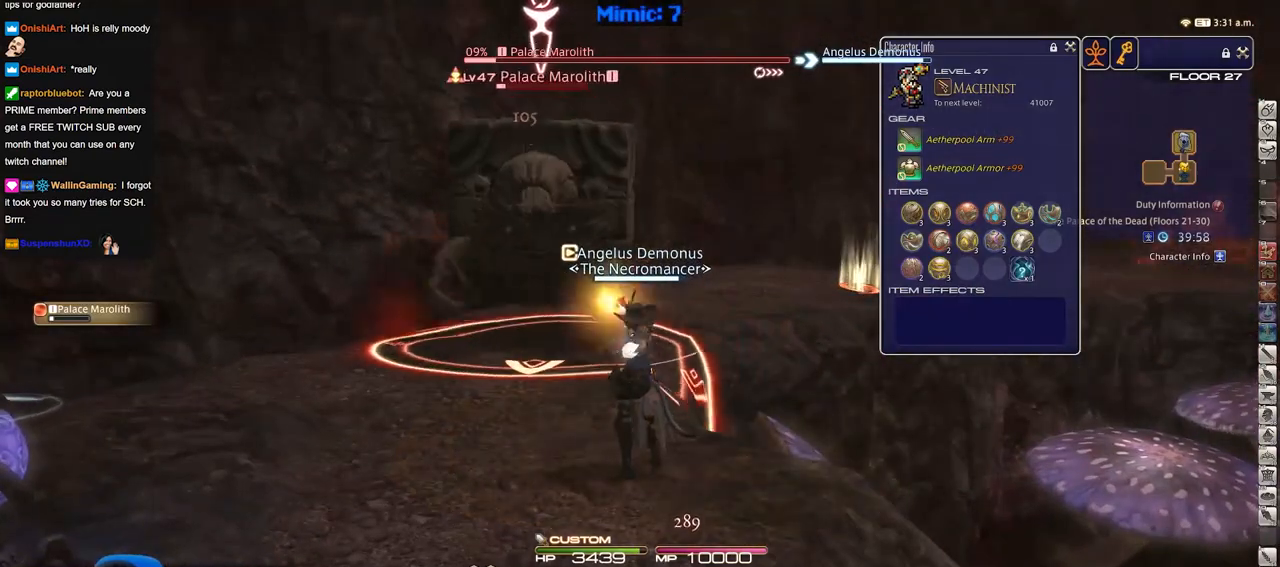
Gameplay with keyboard; each line is a JSON object with the keys held at the frame after it. "events" lists presses ("down") and releases ("up") of "a", "alt_l", "alt_r", "b", "c", "caps_lock", "ctrl_l", "ctrl_r", "d", "down", "e", "escape", "f", "f1", "f10", "f11", "f12", "f2", "f3", "f4", "f5", "f6", "f7", "f8", "f9", "g", "h", "i", "j", "k", "l", "left", "m", "n", "o", "p", "q", "r", "right", "s", "shift", "space", "super", "t", "tab", "u", "up", "v", "w", "x", "y" and "z" between this image and that frame as [ms after this image, input, new state], when the widget could be followed in between. No other keys are recorded. Mouse input is not recorded.
{"keys": ["a", "p", "s"], "events": [[384, "a", "down"], [434, "s", "down"], [484, "p", "down"]]}
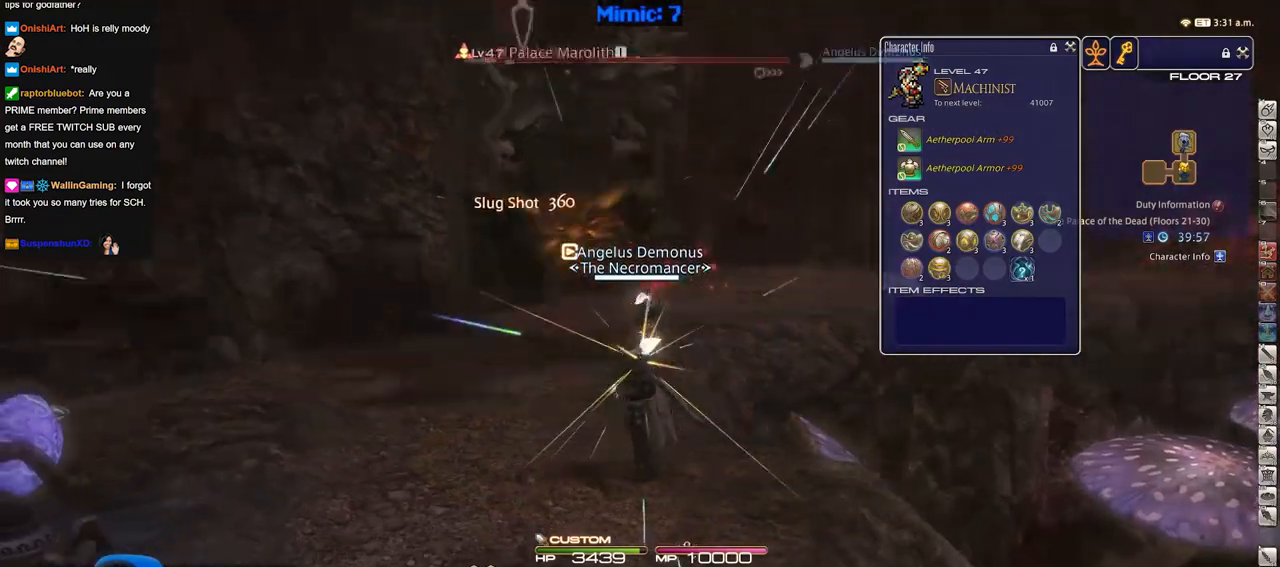
{"keys": ["w"], "events": [[251, "s", "up"], [401, "w", "down"], [451, "p", "up"], [501, "a", "up"]]}
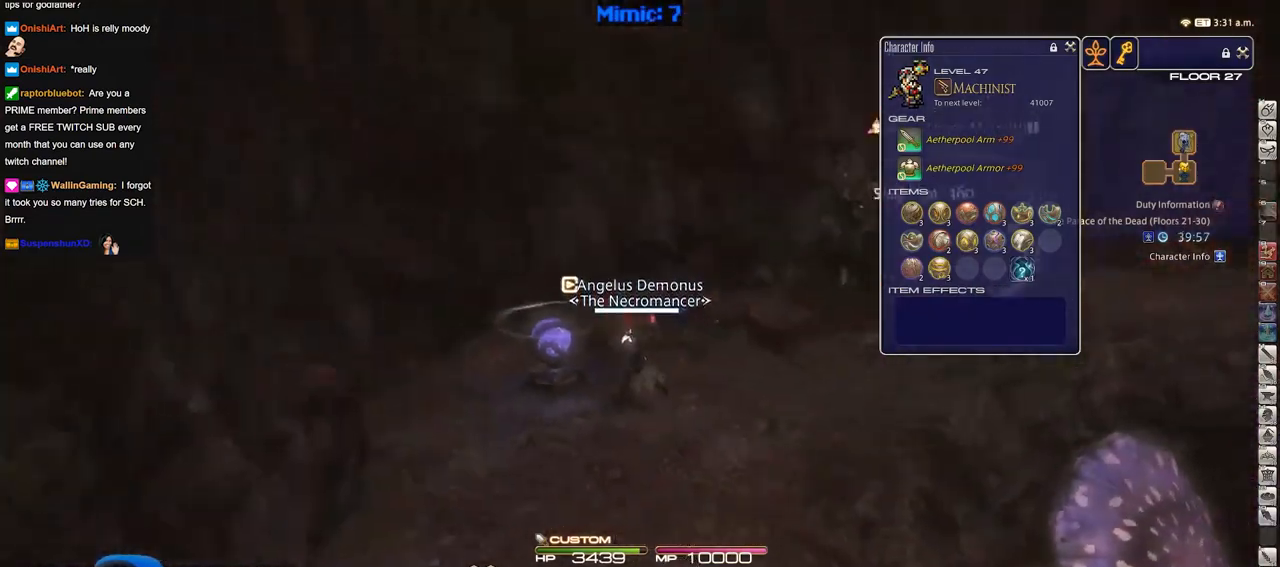
{"keys": ["d", "w"], "events": [[33, "d", "down"], [83, "w", "up"], [233, "w", "down"]]}
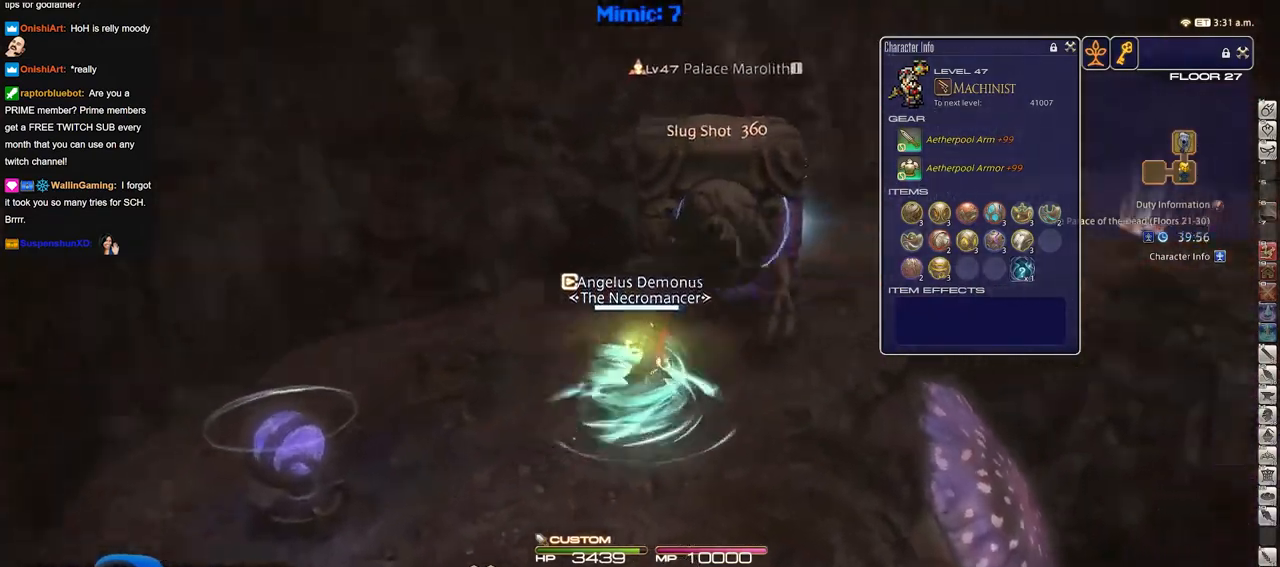
{"keys": ["w"], "events": [[151, "d", "up"]]}
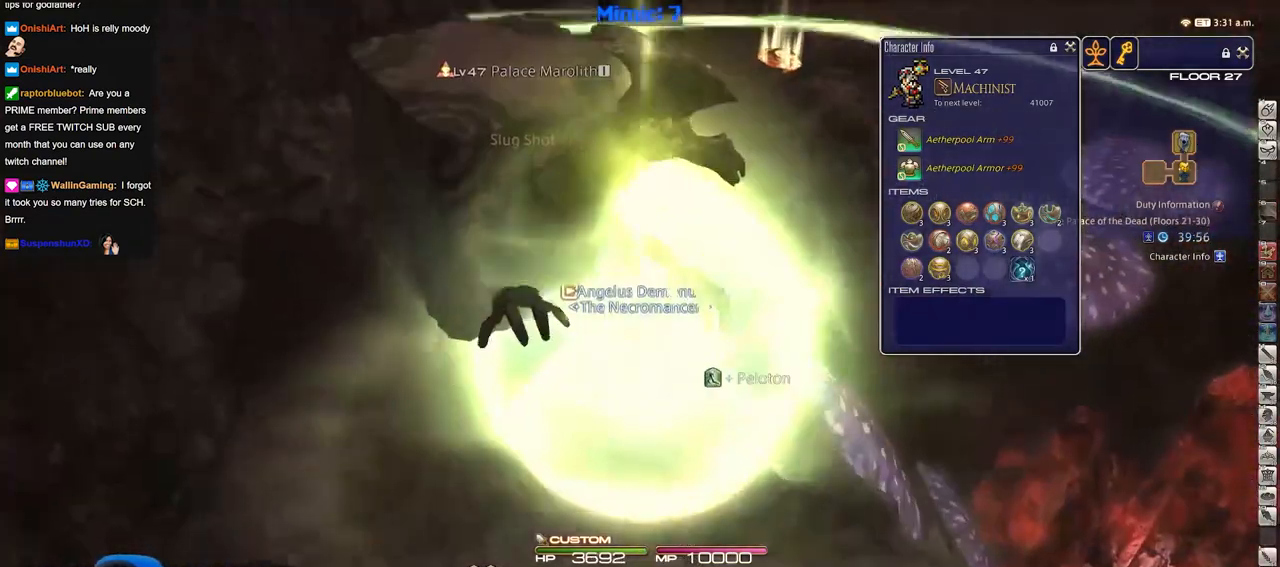
{"keys": ["w"], "events": []}
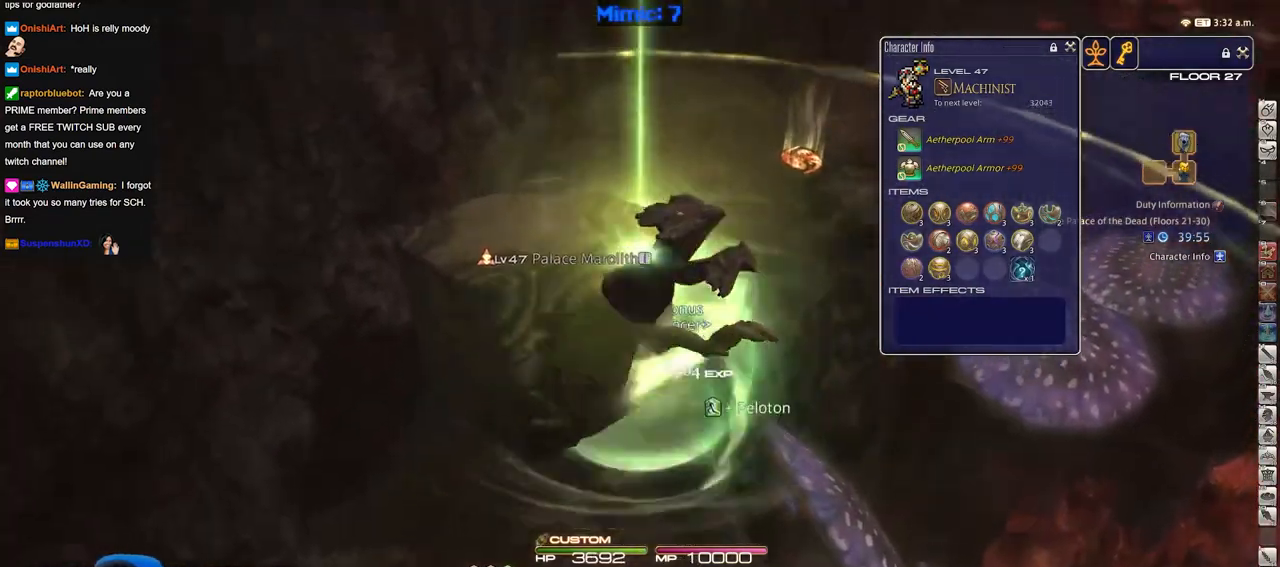
{"keys": ["w"], "events": []}
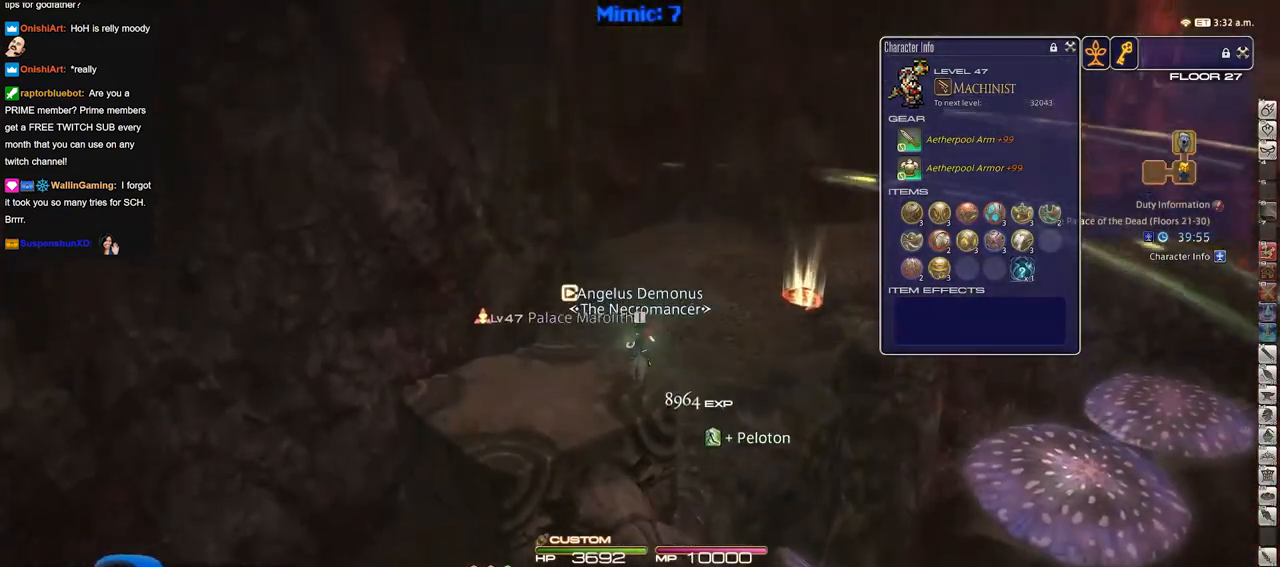
{"keys": ["w"], "events": []}
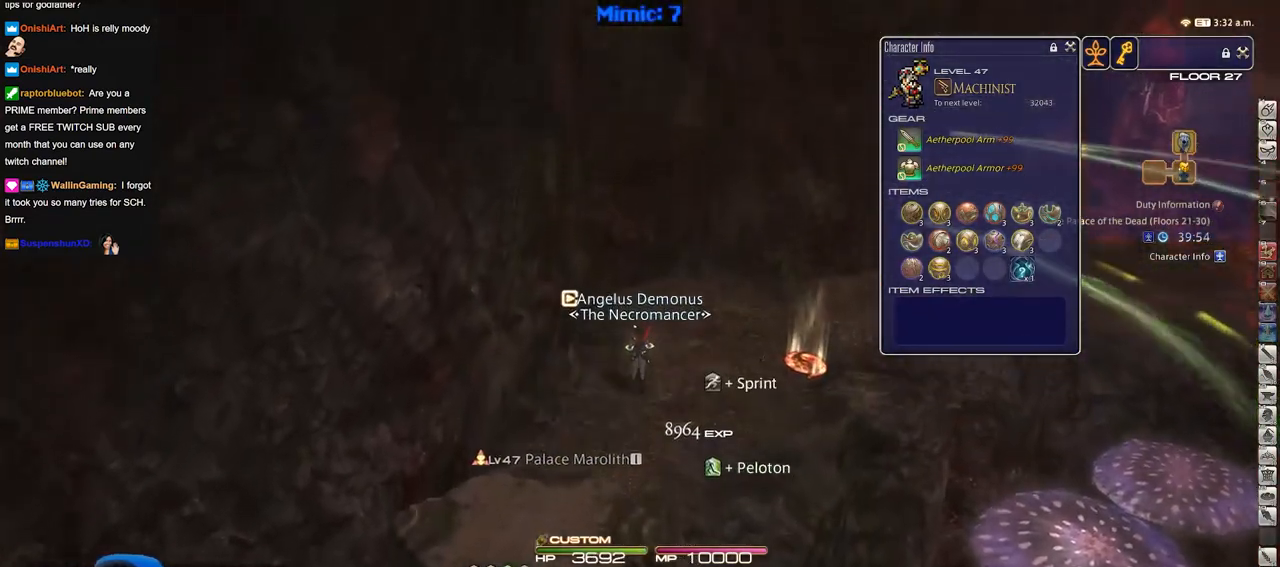
{"keys": ["d", "w"], "events": [[117, "d", "down"], [351, "d", "up"], [501, "d", "down"]]}
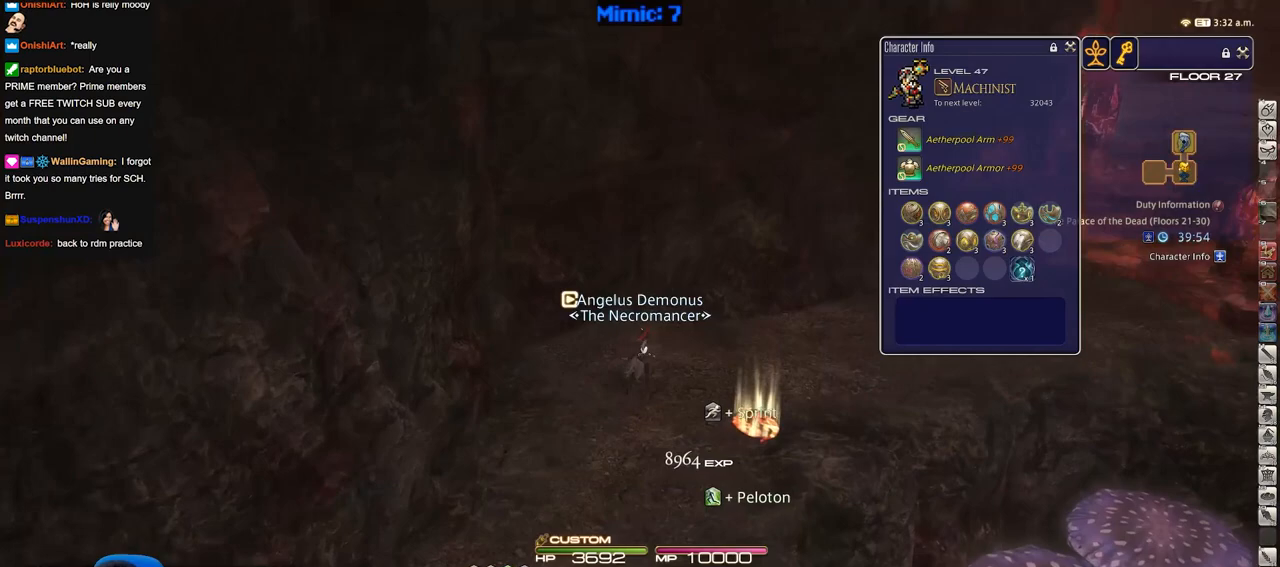
{"keys": ["w"], "events": [[467, "d", "up"]]}
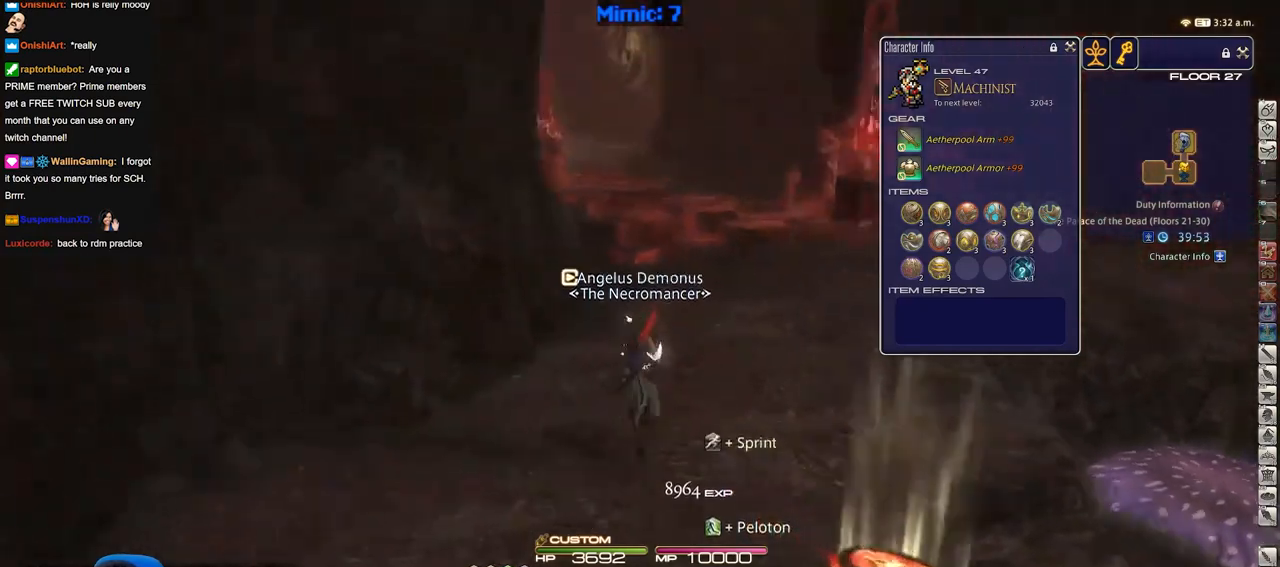
{"keys": ["a", "w"], "events": [[384, "a", "down"]]}
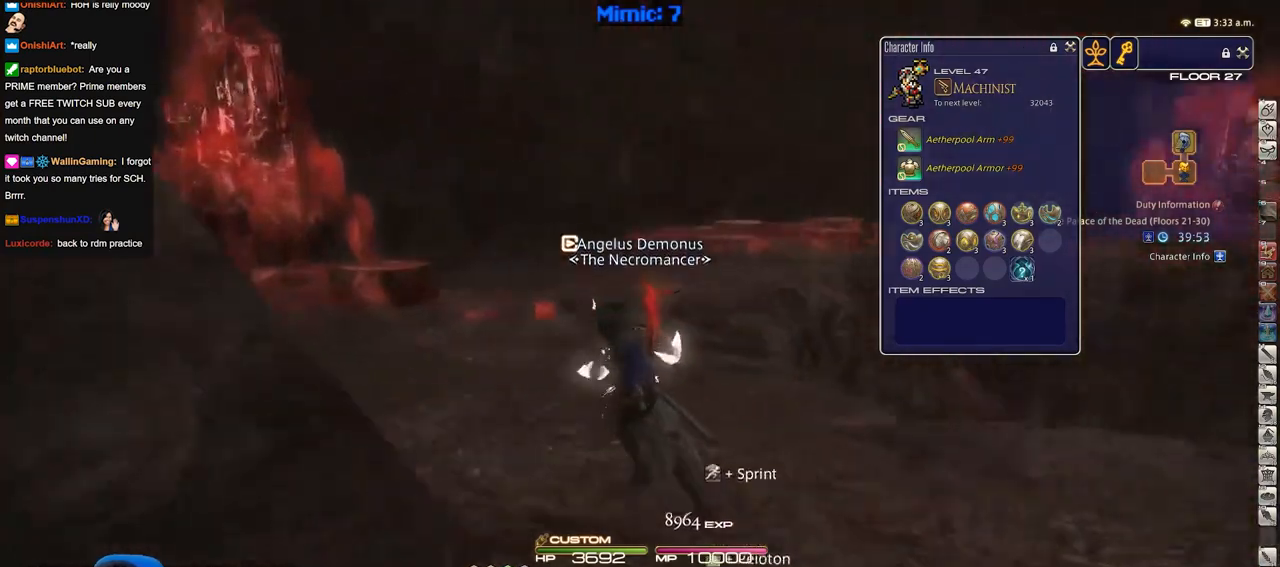
{"keys": ["a"], "events": [[300, "w", "up"]]}
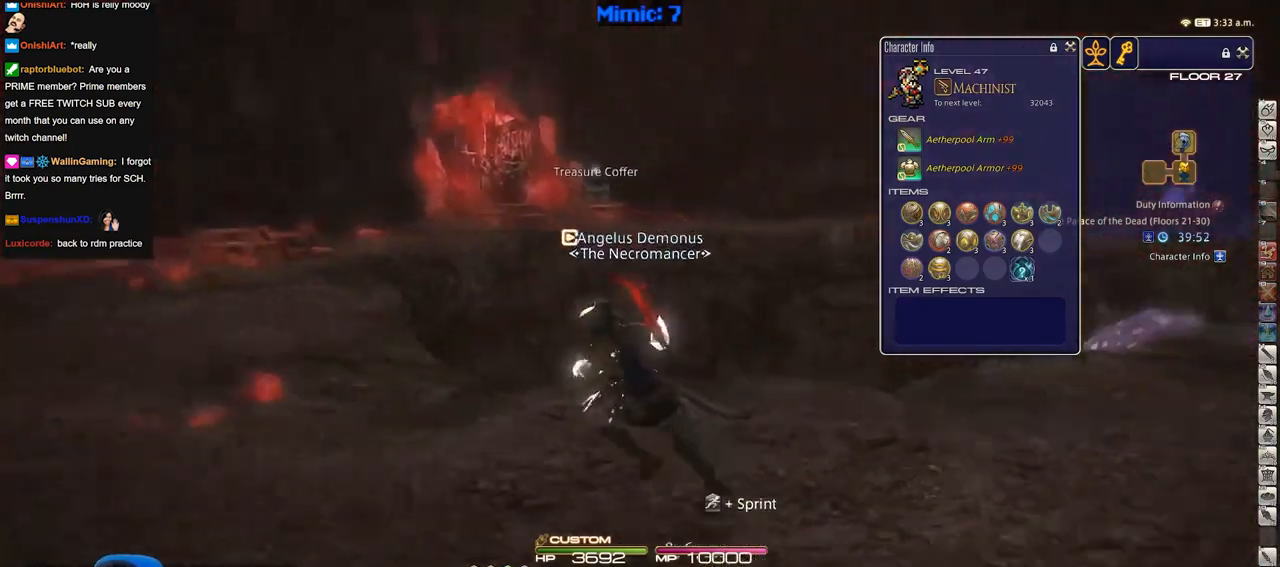
{"keys": ["a", "p", "w"], "events": [[84, "p", "down"], [367, "w", "down"]]}
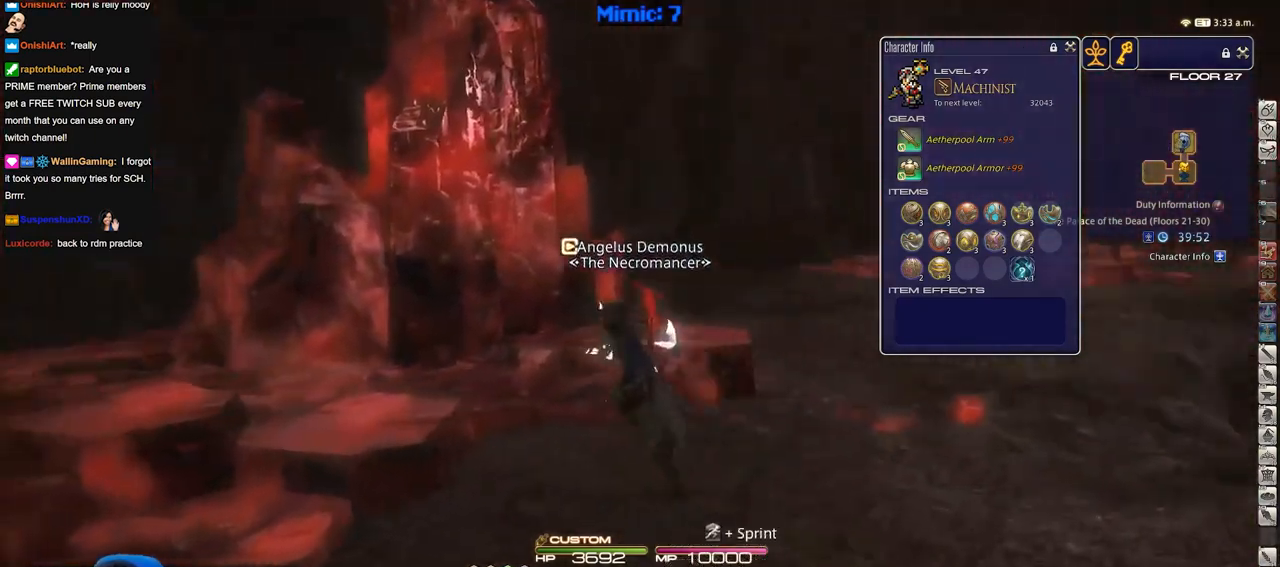
{"keys": ["a", "p", "w"], "events": []}
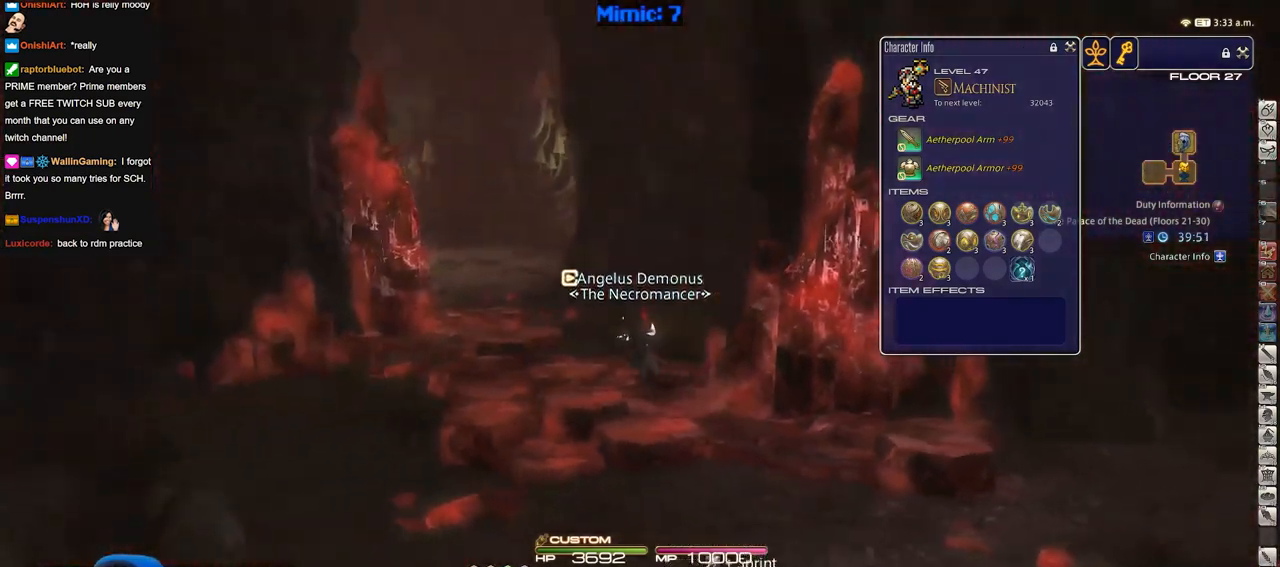
{"keys": ["alt_r", "q", "w"], "events": [[267, "a", "up"], [267, "p", "up"], [401, "alt_r", "down"], [451, "q", "down"]]}
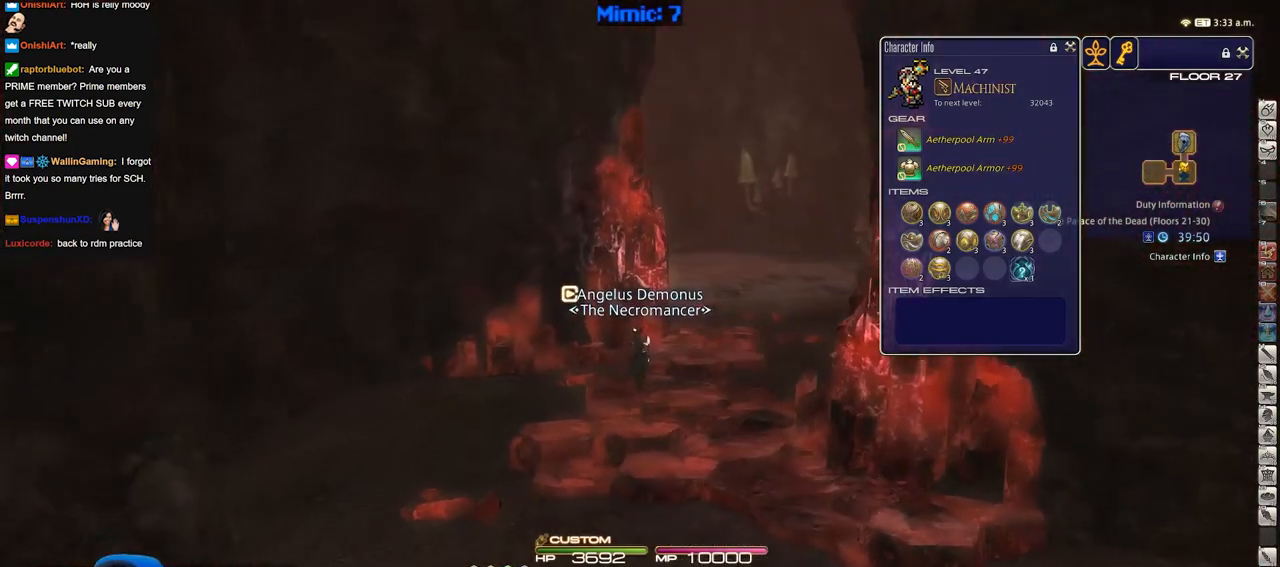
{"keys": ["d", "w"], "events": [[83, "q", "up"], [133, "alt_r", "up"], [467, "d", "down"]]}
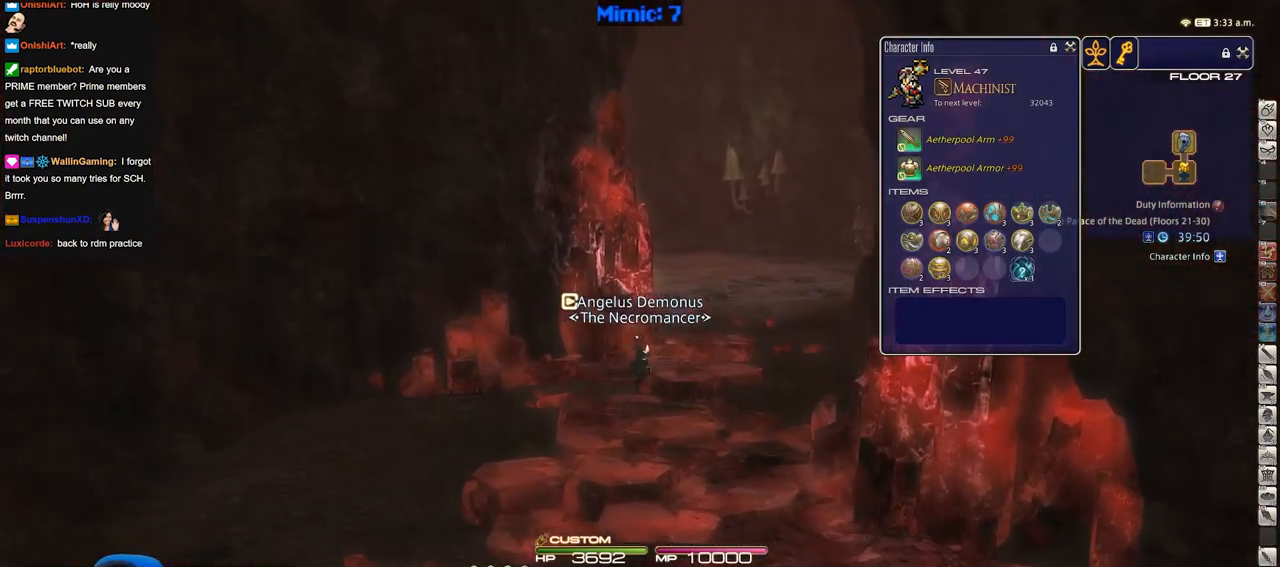
{"keys": ["d", "w"], "events": [[100, "p", "down"], [384, "p", "up"]]}
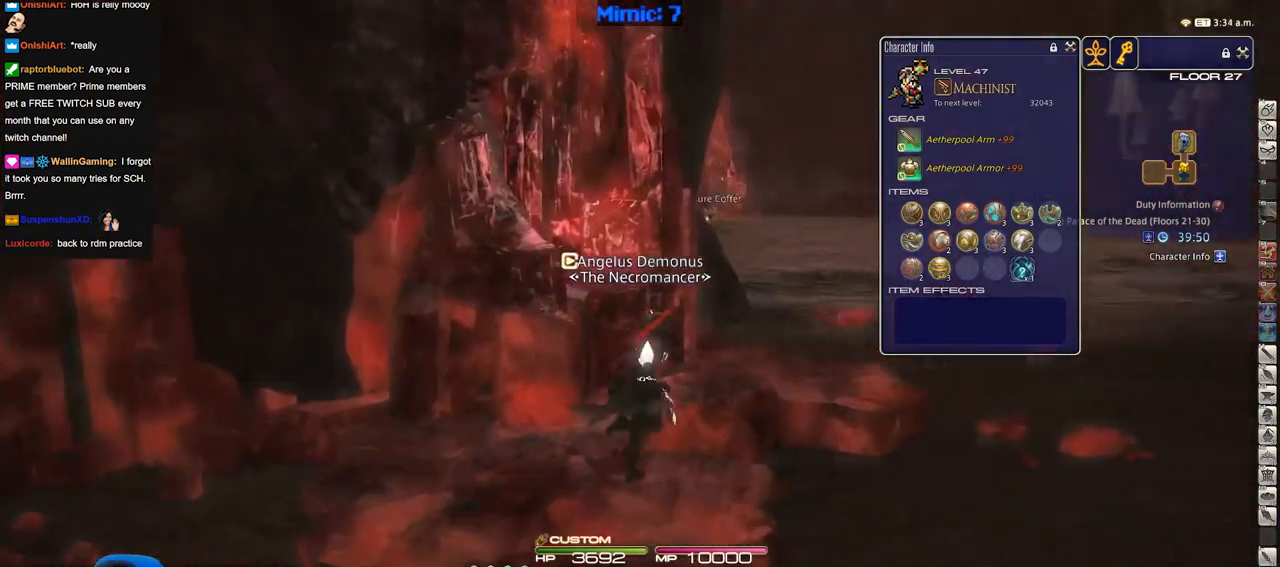
{"keys": ["d", "w"], "events": [[283, "p", "down"], [434, "p", "up"]]}
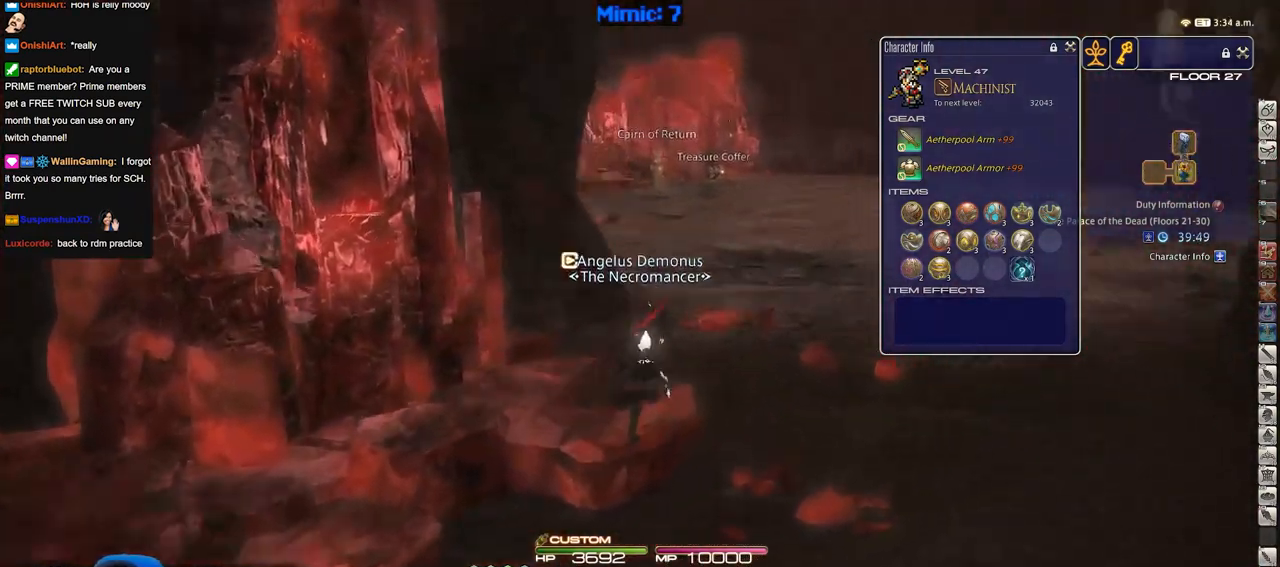
{"keys": ["d", "w"], "events": [[217, "q", "down"], [401, "q", "up"]]}
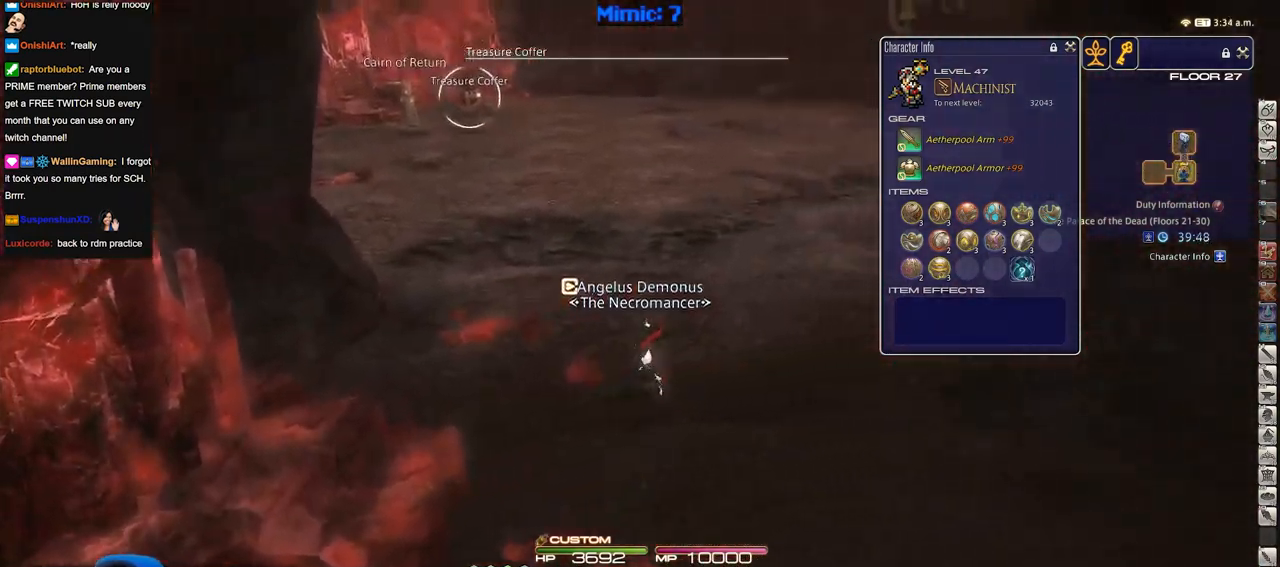
{"keys": ["w"], "events": [[233, "d", "up"]]}
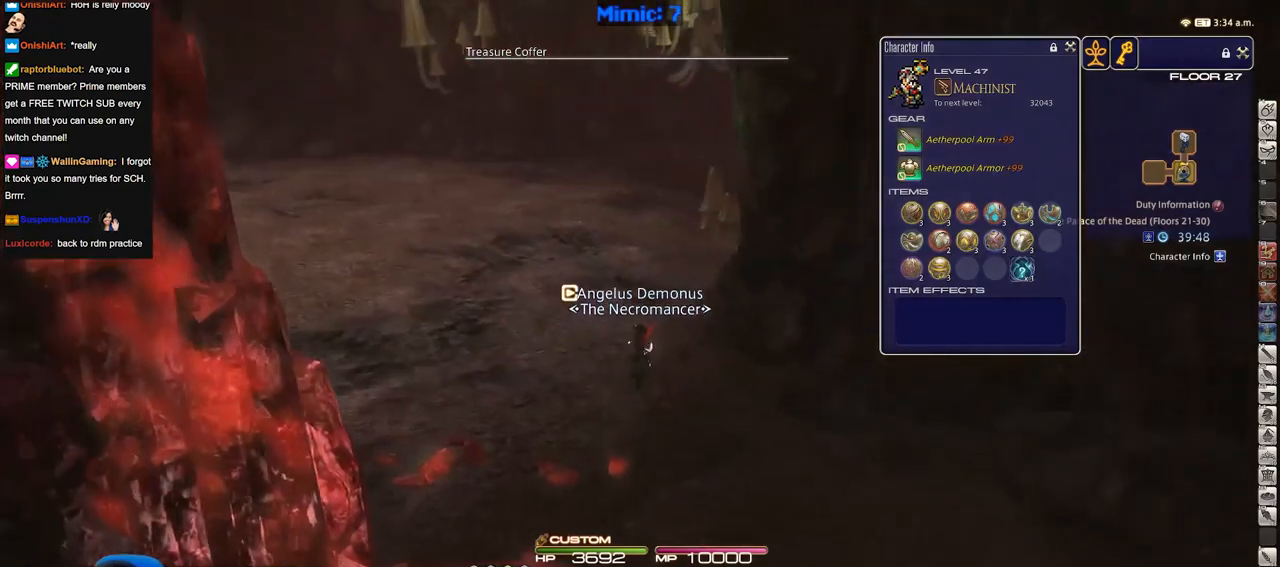
{"keys": ["a", "w"], "events": [[201, "a", "down"]]}
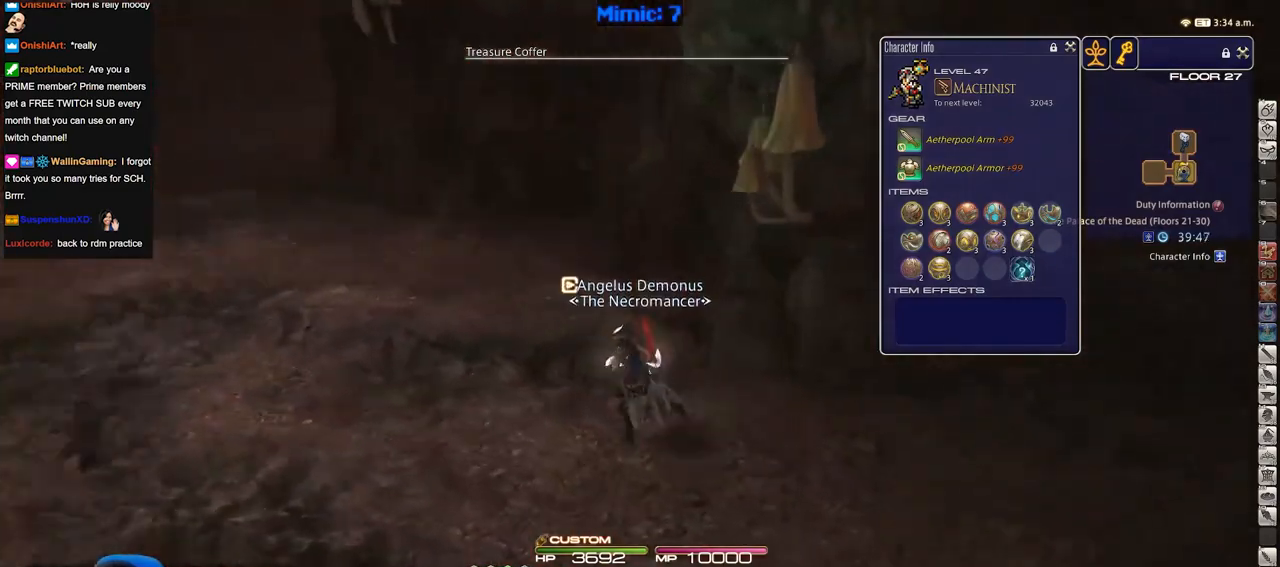
{"keys": ["a", "w"], "events": []}
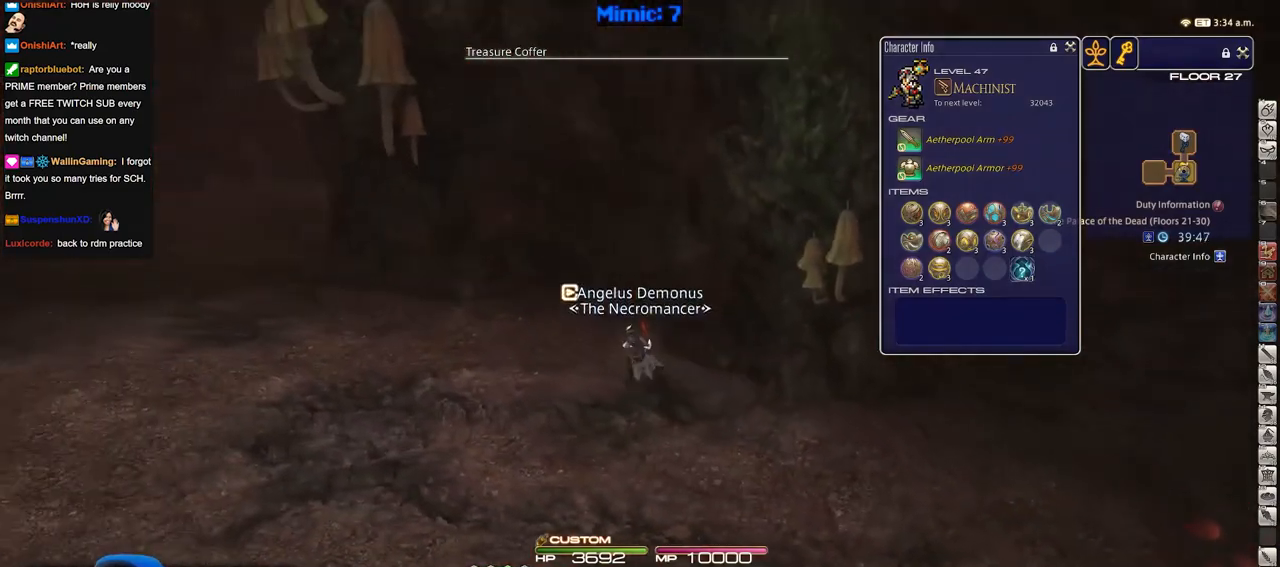
{"keys": ["a", "w"], "events": []}
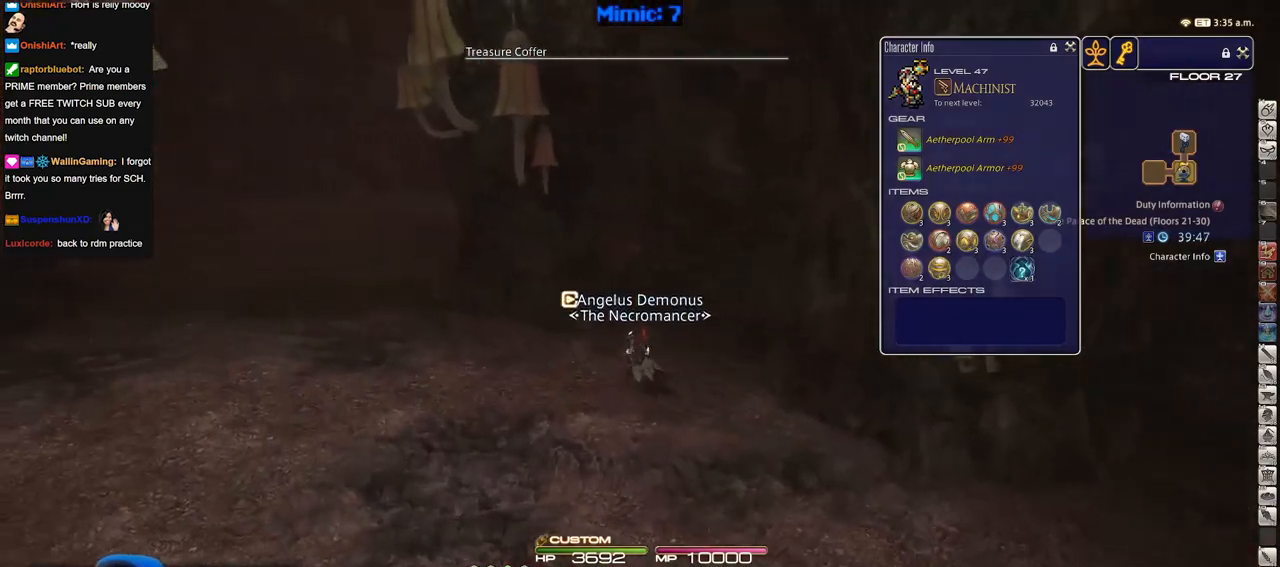
{"keys": ["a", "w"], "events": []}
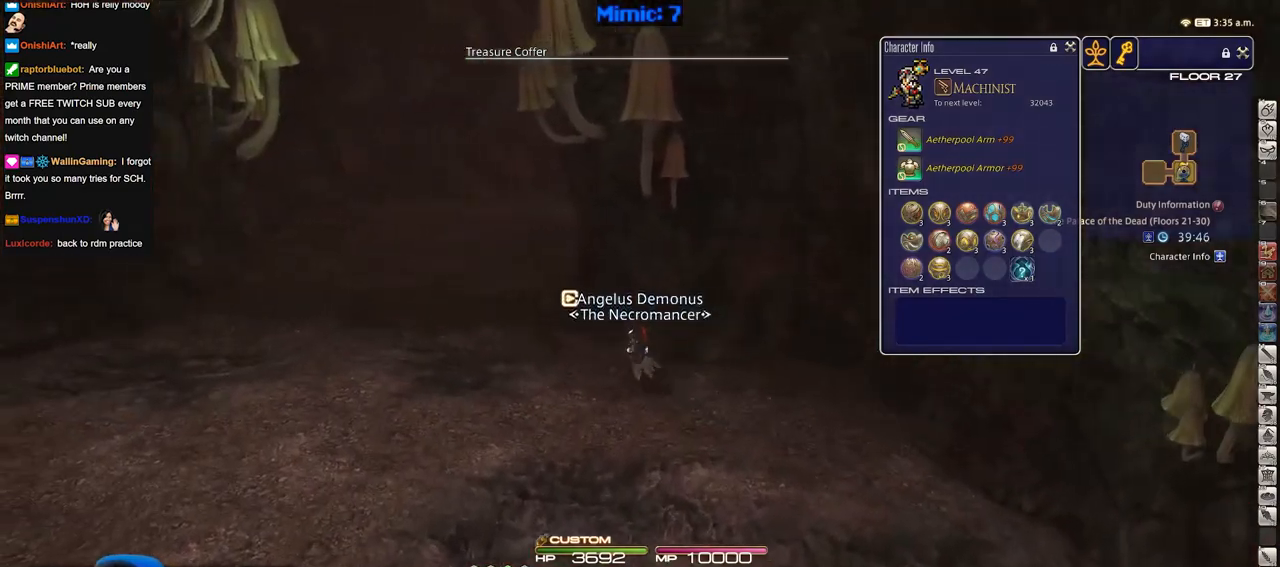
{"keys": ["a", "w"], "events": []}
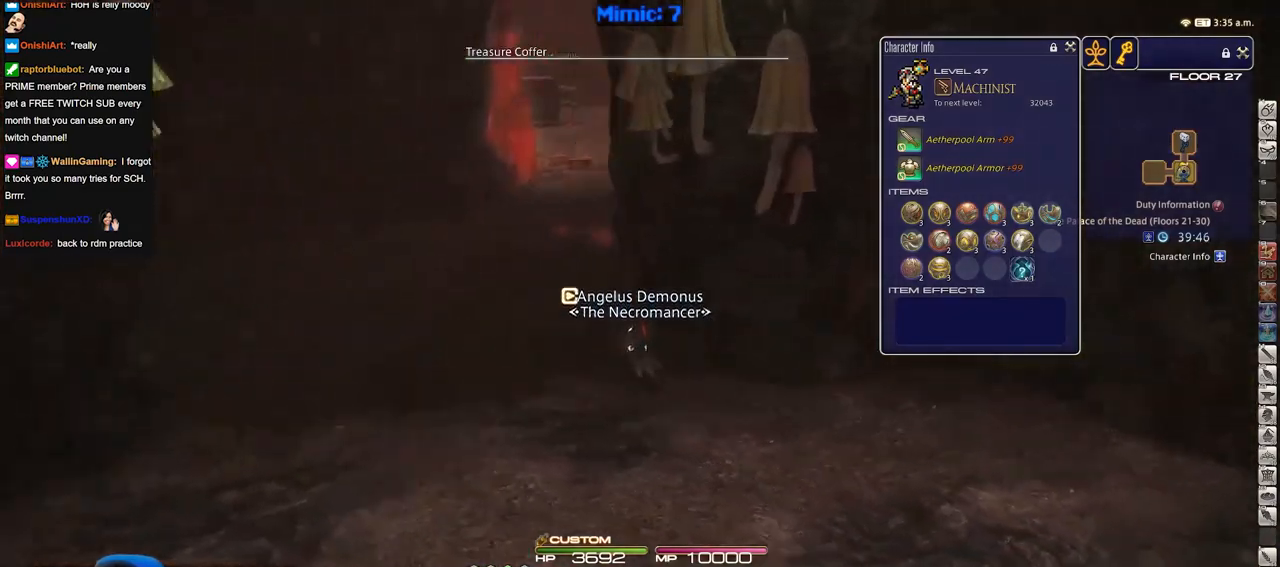
{"keys": ["a", "w"], "events": []}
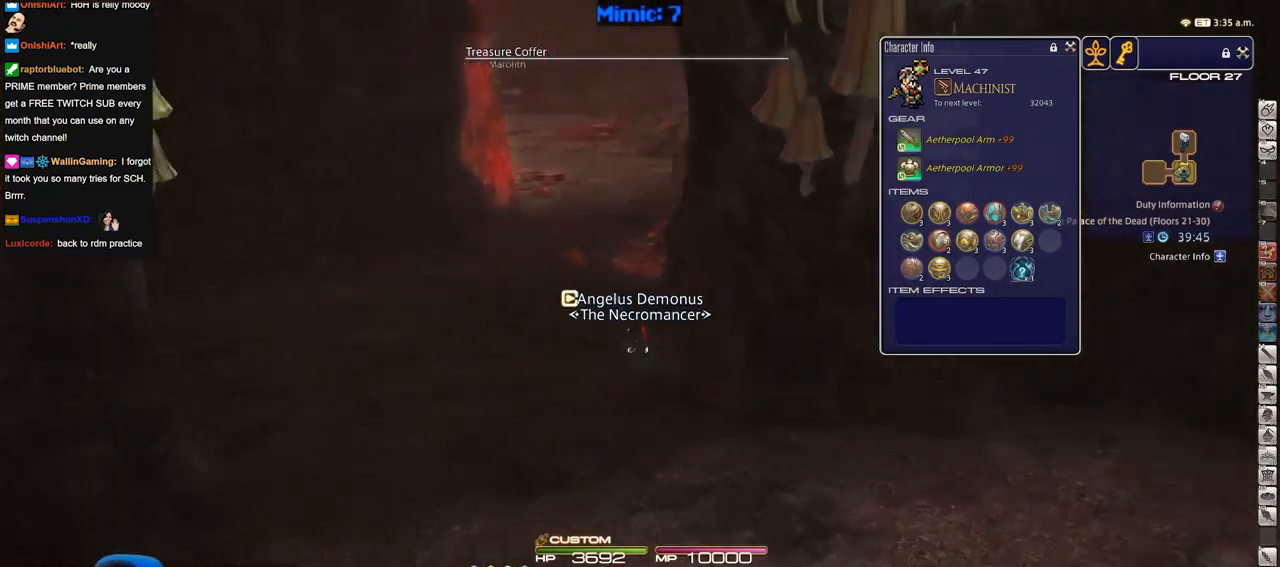
{"keys": ["w"], "events": [[17, "p", "down"], [50, "a", "up"], [100, "p", "up"]]}
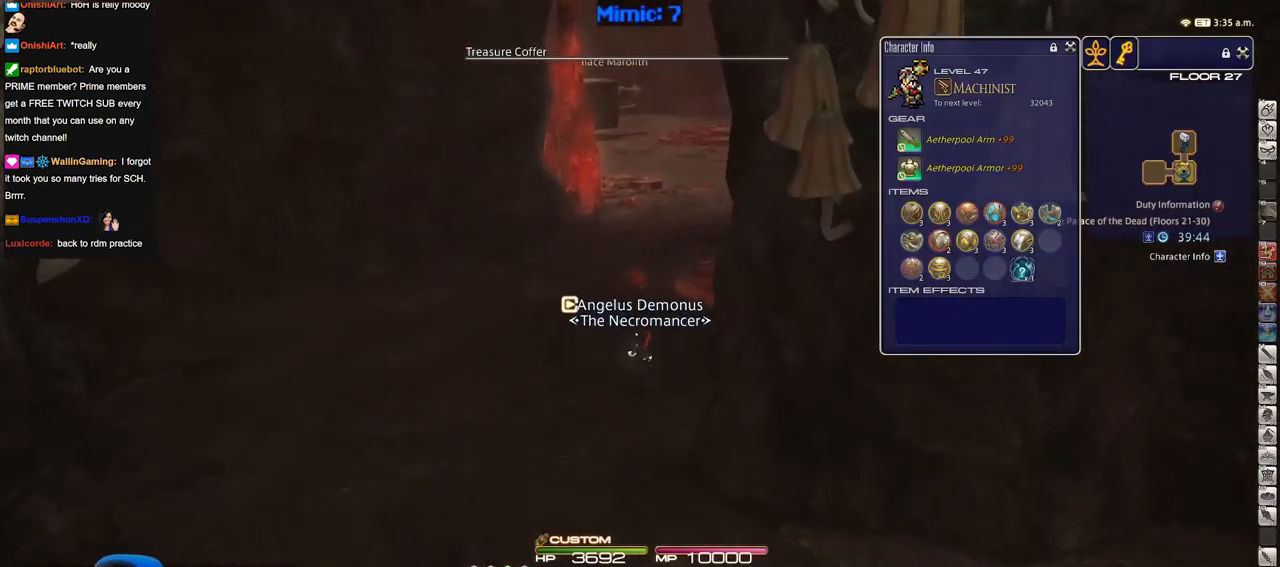
{"keys": ["w"], "events": []}